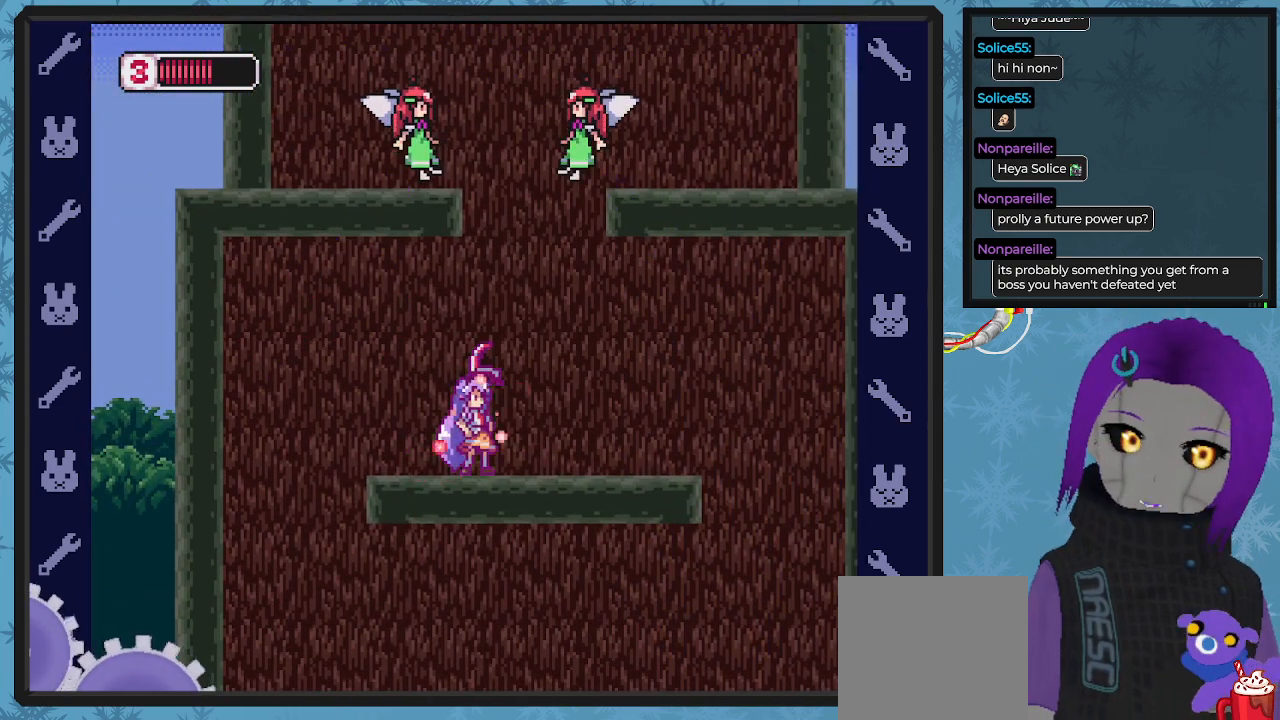
Gameplay with a controller (Xbox layout); each line is a JSON object with the inputs held at the frame after it. "events" lists button and stick changes between this image and that frame as [ms after this image, input, new state], when the widget could be followed in between. Not read: right_stick.
{"buttons": ["X"], "left_stick": "center", "events": []}
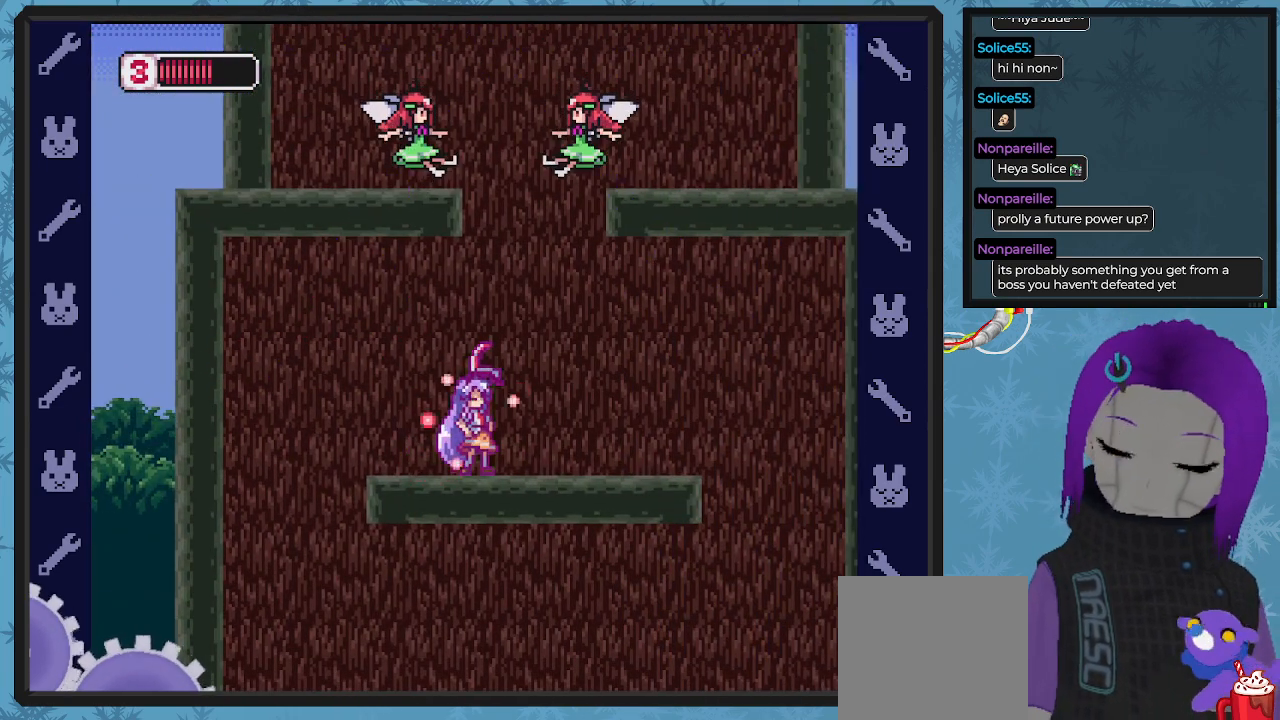
{"buttons": ["X"], "left_stick": "center", "events": []}
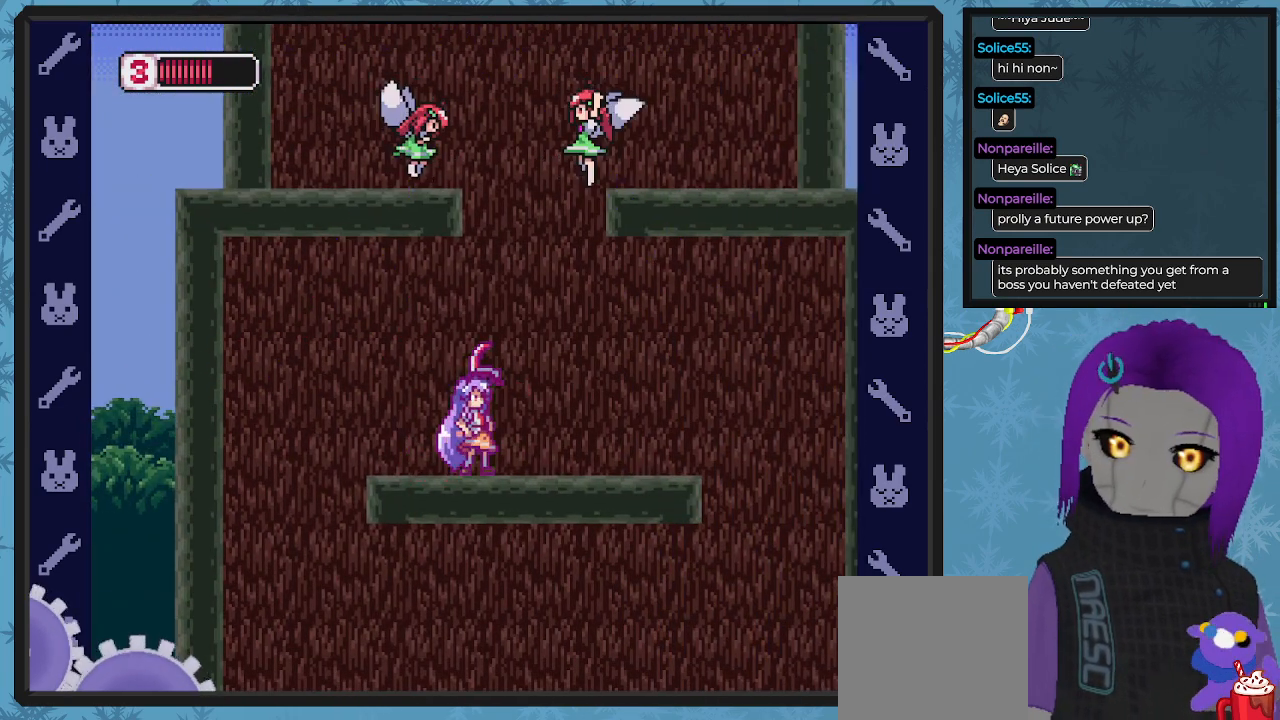
{"buttons": ["X"], "left_stick": "center", "events": []}
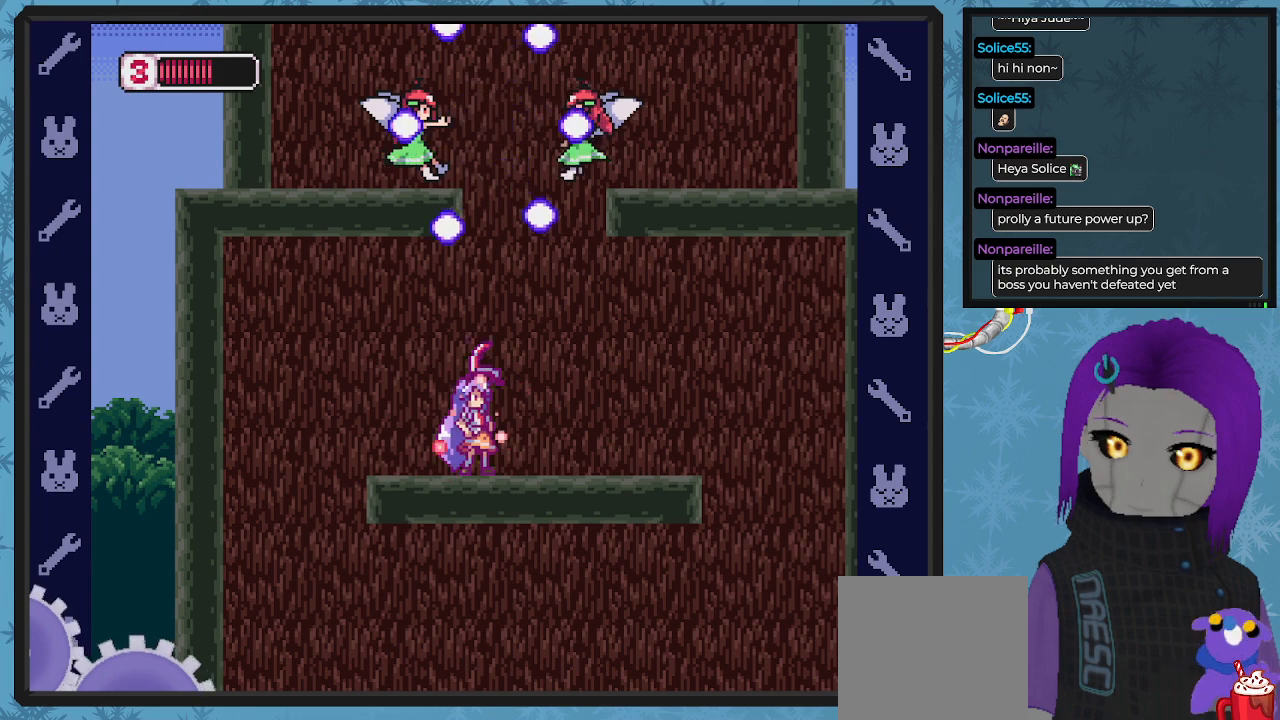
{"buttons": ["X"], "left_stick": "center", "events": []}
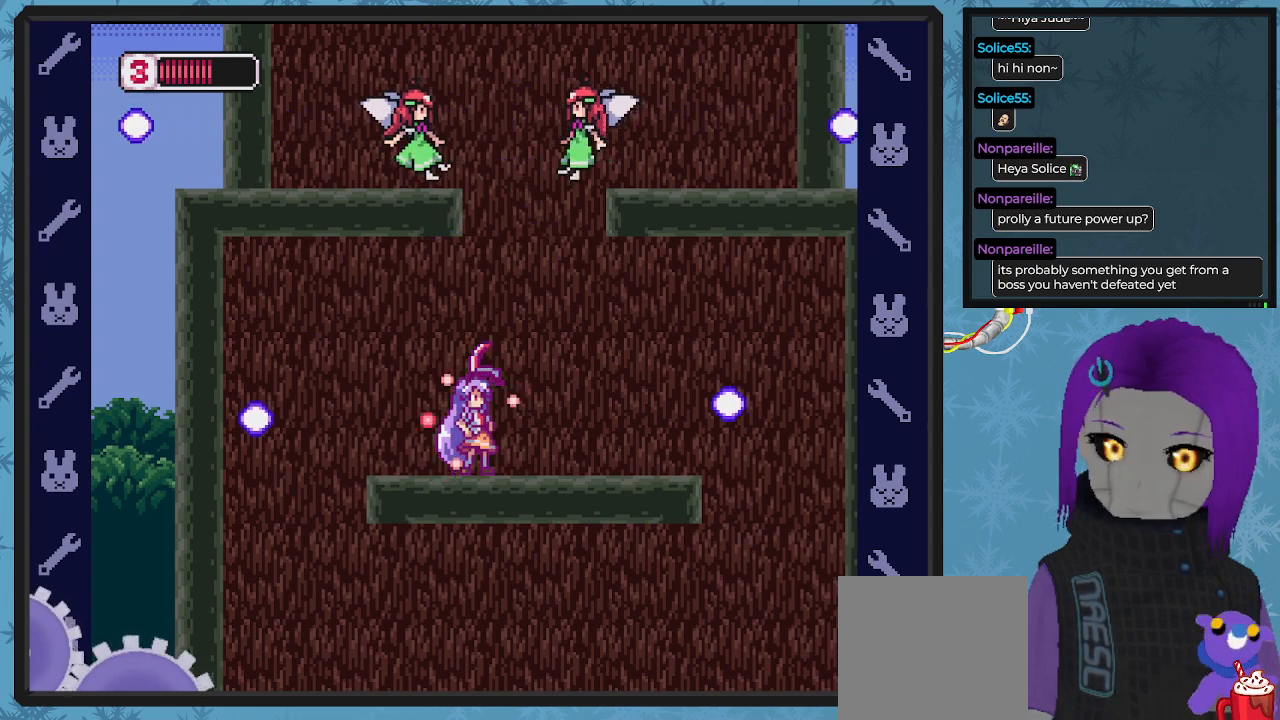
{"buttons": ["X"], "left_stick": "center", "events": []}
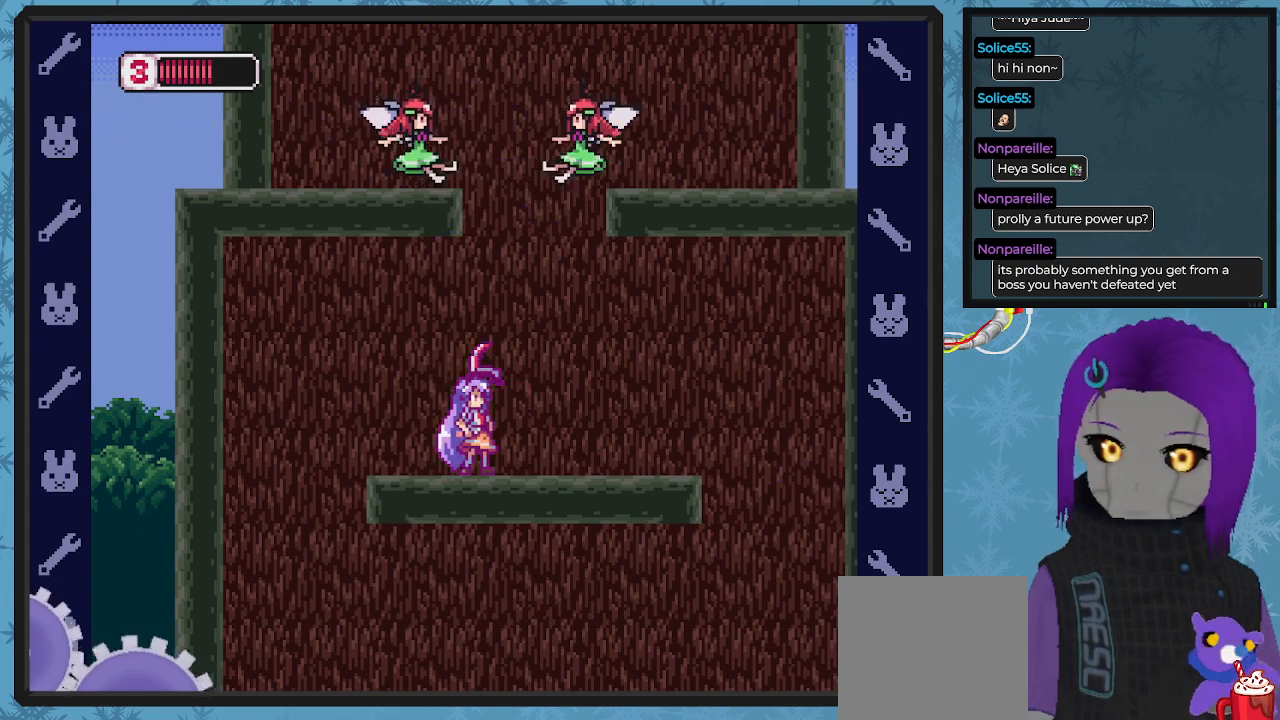
{"buttons": ["X"], "left_stick": "center", "events": []}
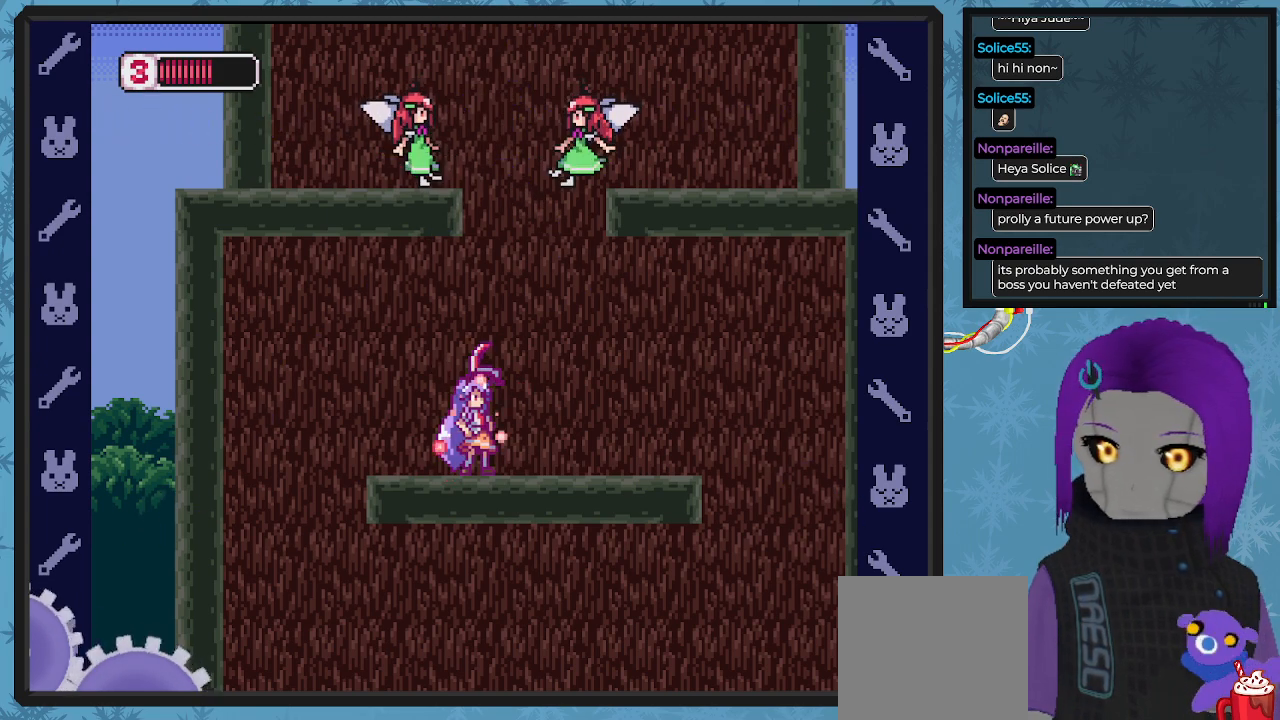
{"buttons": ["X"], "left_stick": "center", "events": []}
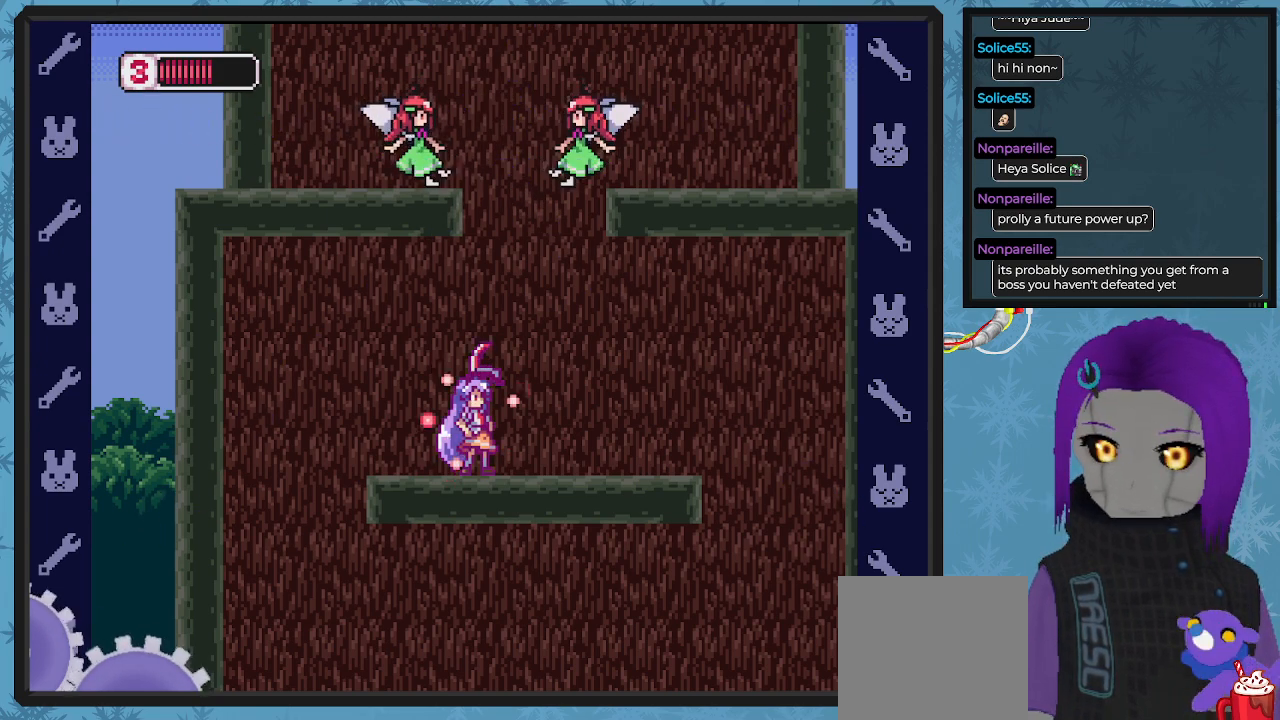
{"buttons": ["X"], "left_stick": "center", "events": []}
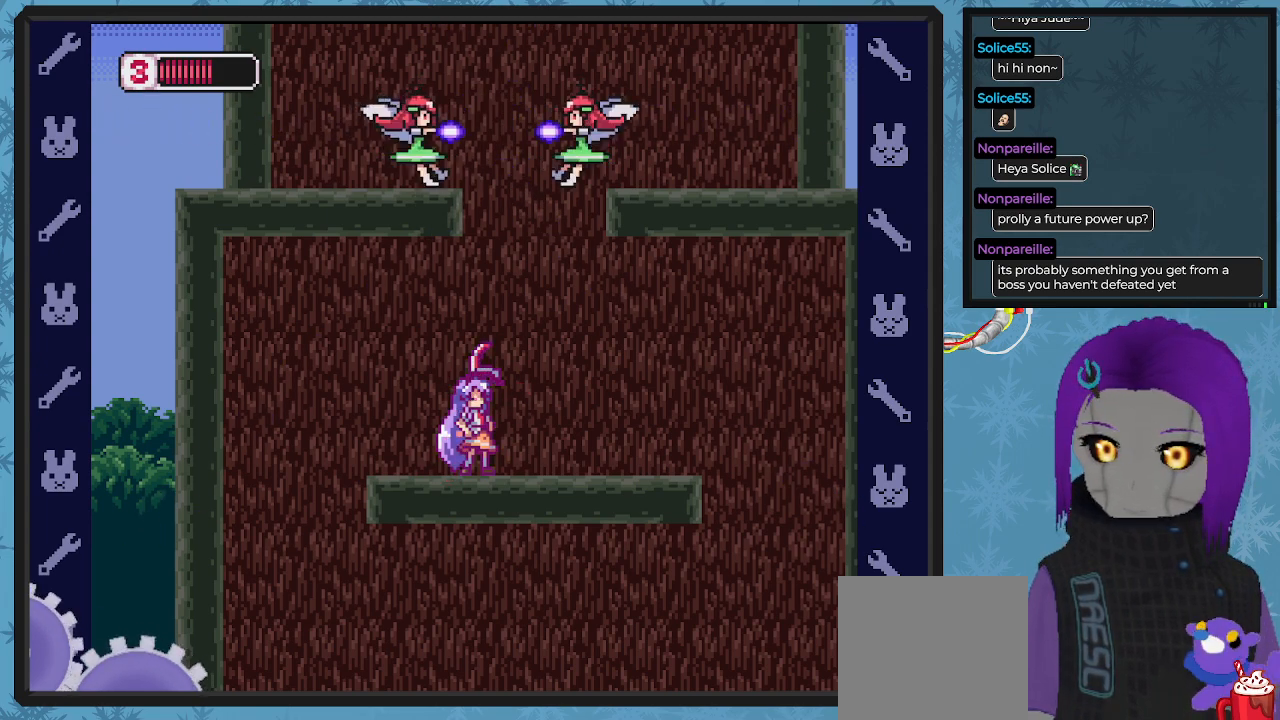
{"buttons": ["X"], "left_stick": "center", "events": []}
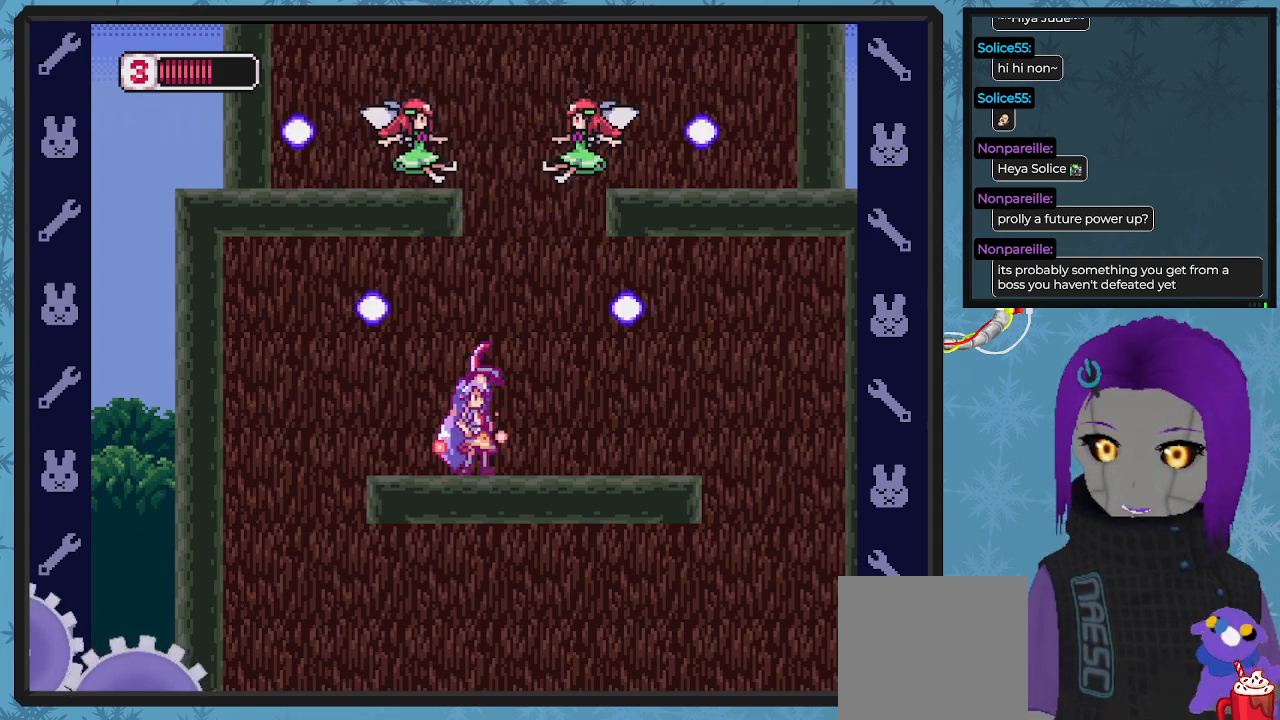
{"buttons": ["X", "DPAD_RIGHT"], "left_stick": "center", "events": [[133, "DPAD_RIGHT", "down"]]}
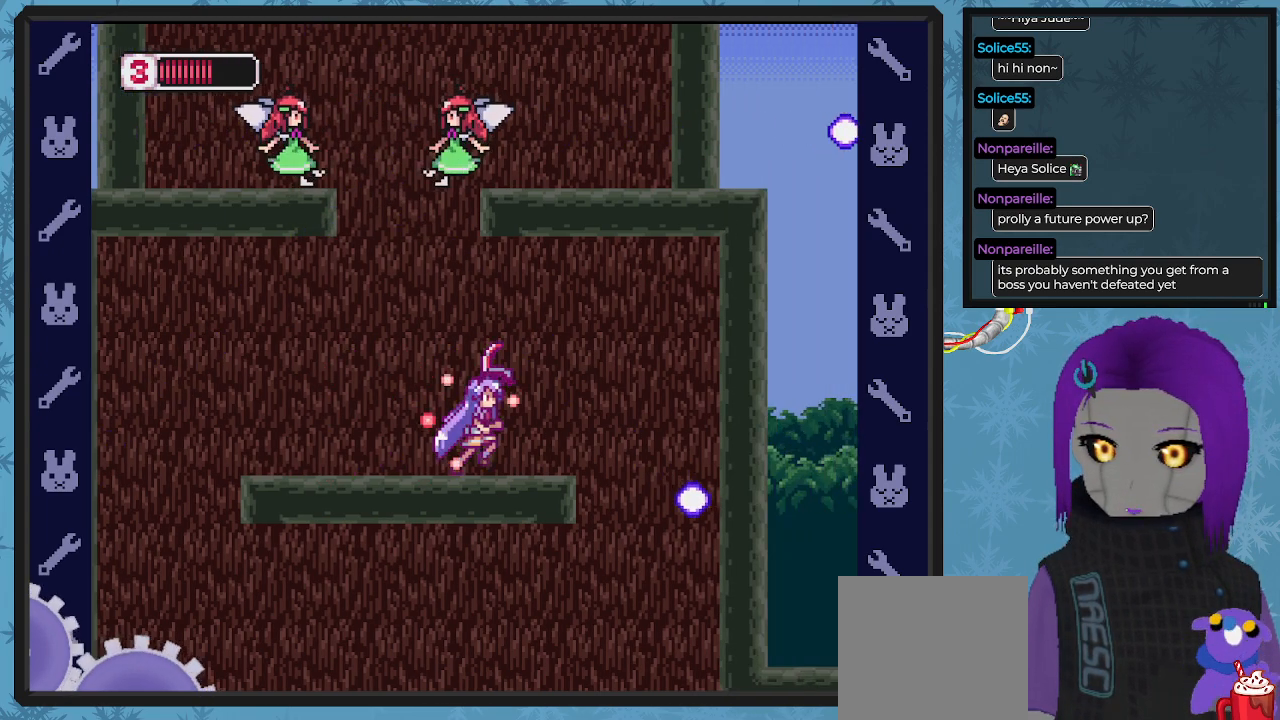
{"buttons": ["X"], "left_stick": "center", "events": [[100, "DPAD_RIGHT", "up"], [200, "DPAD_LEFT", "down"], [367, "DPAD_LEFT", "up"]]}
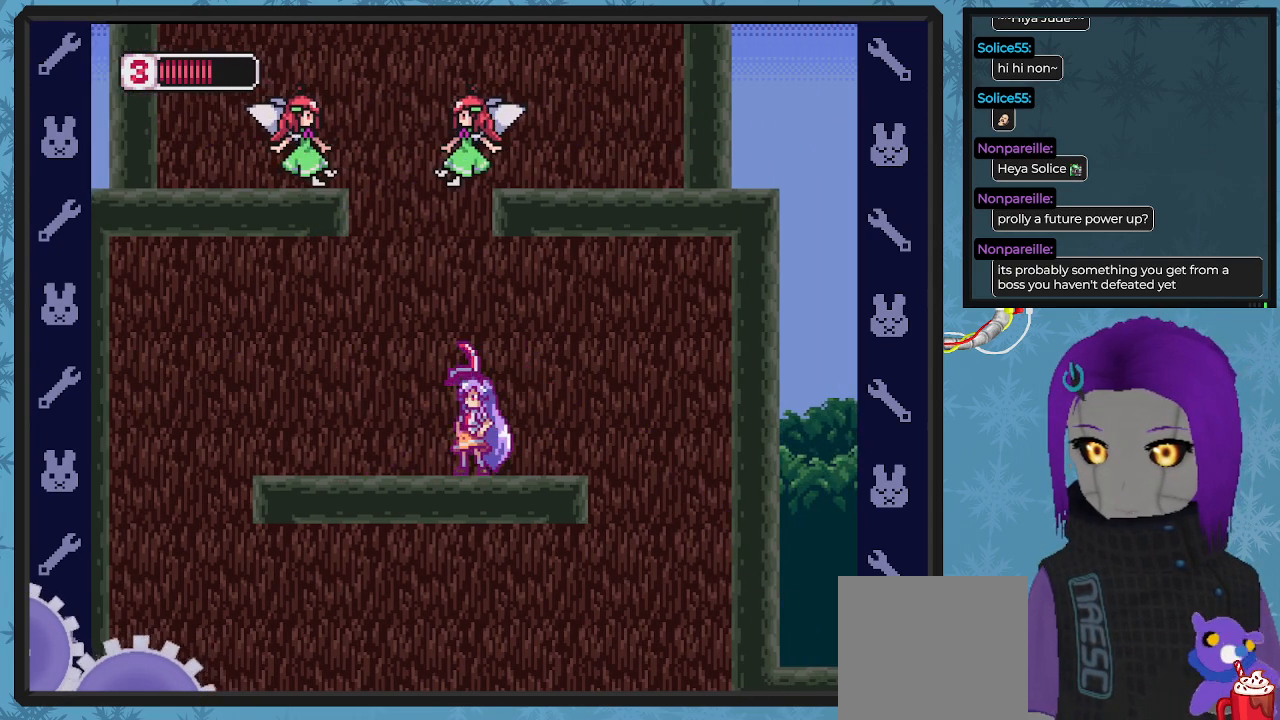
{"buttons": ["X", "DPAD_LEFT"], "left_stick": "center", "events": [[200, "DPAD_RIGHT", "down"], [367, "DPAD_RIGHT", "up"], [433, "DPAD_LEFT", "down"]]}
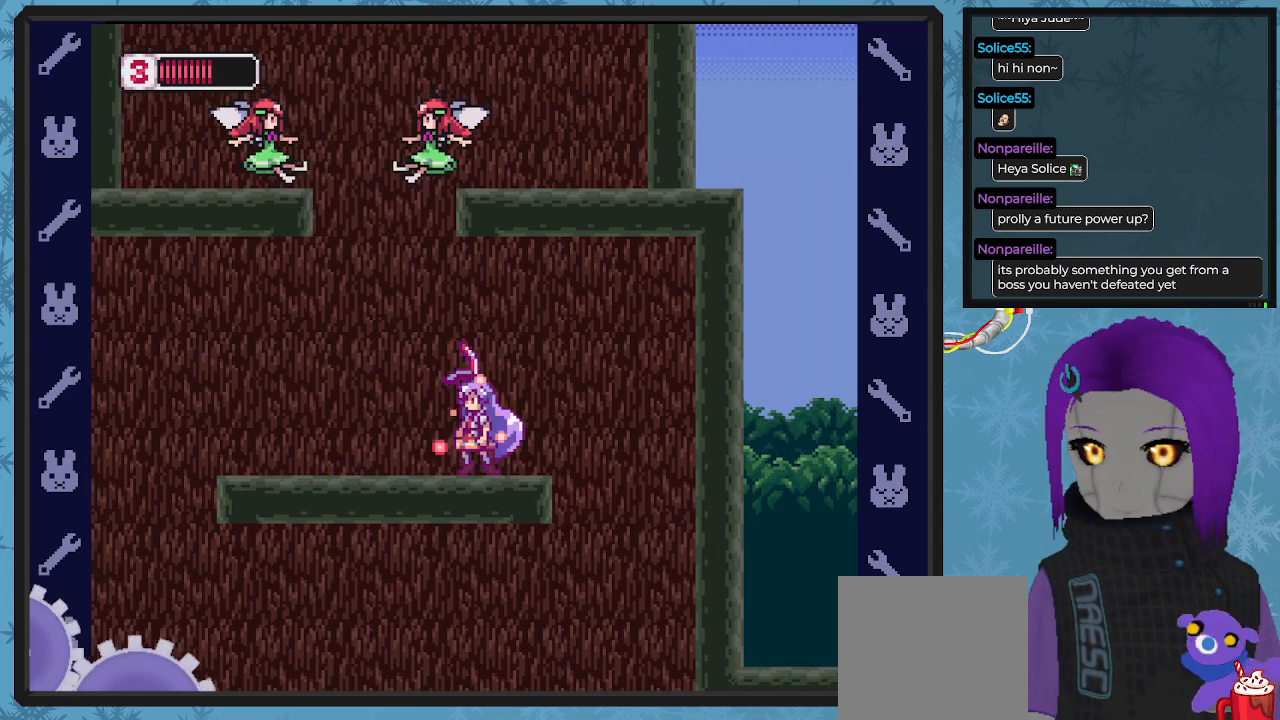
{"buttons": ["X"], "left_stick": "center", "events": [[100, "DPAD_LEFT", "up"]]}
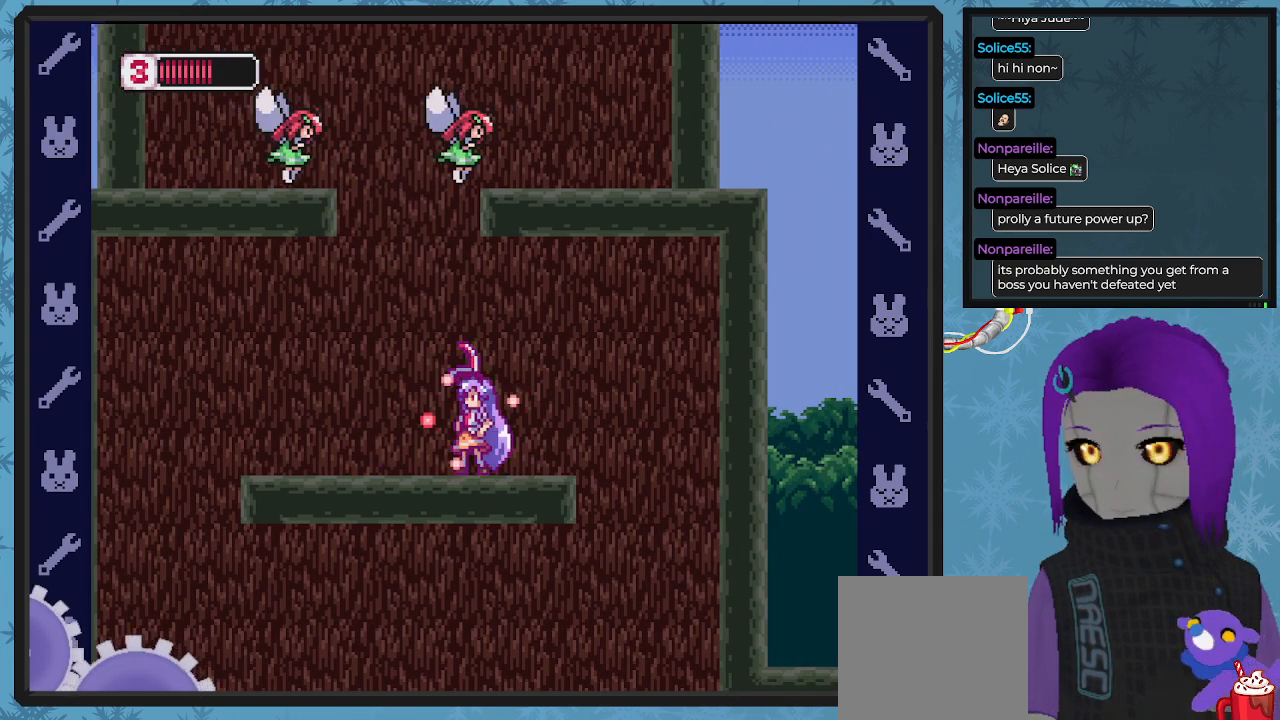
{"buttons": ["X", "DPAD_LEFT"], "left_stick": "center", "events": [[233, "DPAD_LEFT", "down"]]}
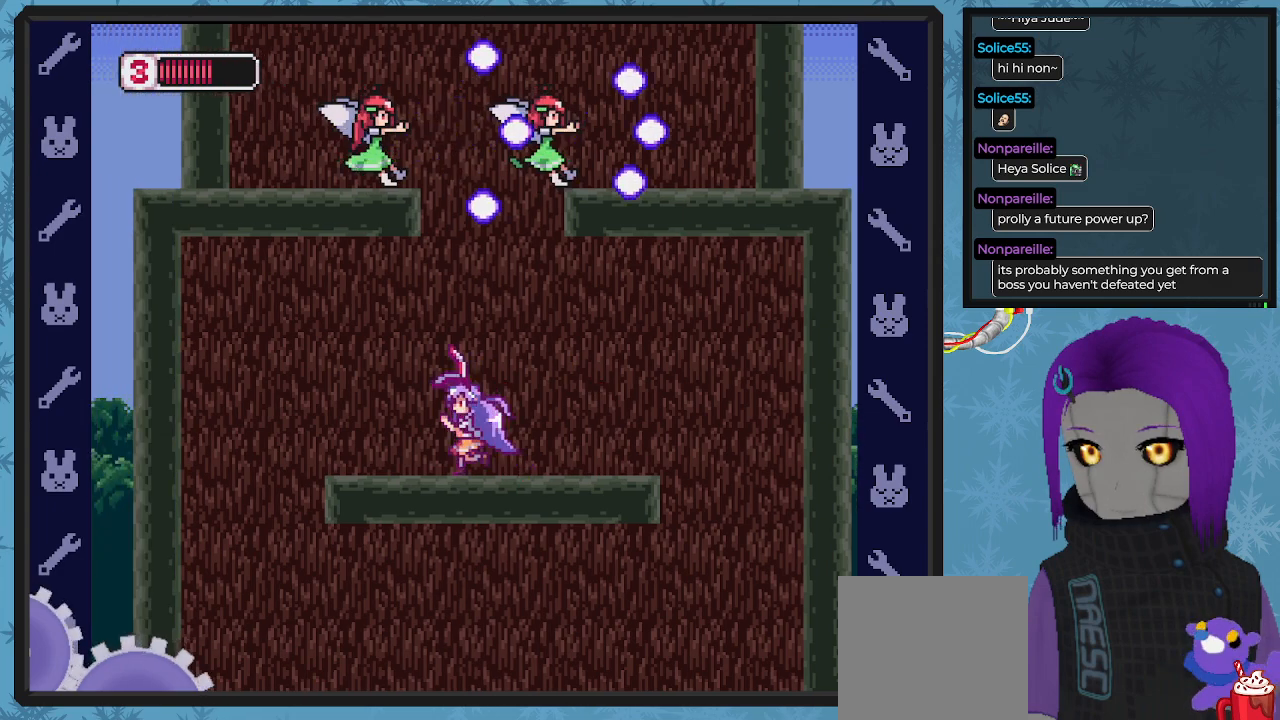
{"buttons": ["X", "DPAD_RIGHT"], "left_stick": "center", "events": [[133, "DPAD_LEFT", "up"], [233, "DPAD_RIGHT", "down"]]}
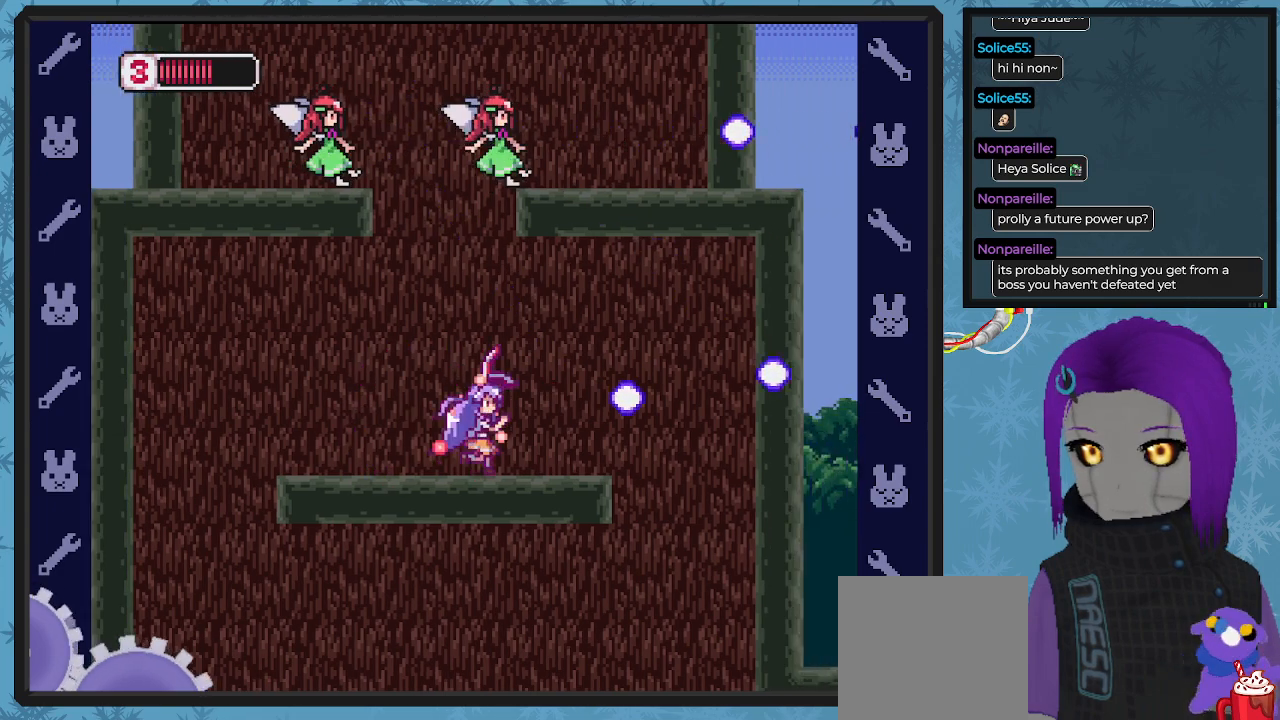
{"buttons": ["X"], "left_stick": "center", "events": [[33, "DPAD_RIGHT", "up"], [400, "DPAD_RIGHT", "down"], [467, "DPAD_RIGHT", "up"]]}
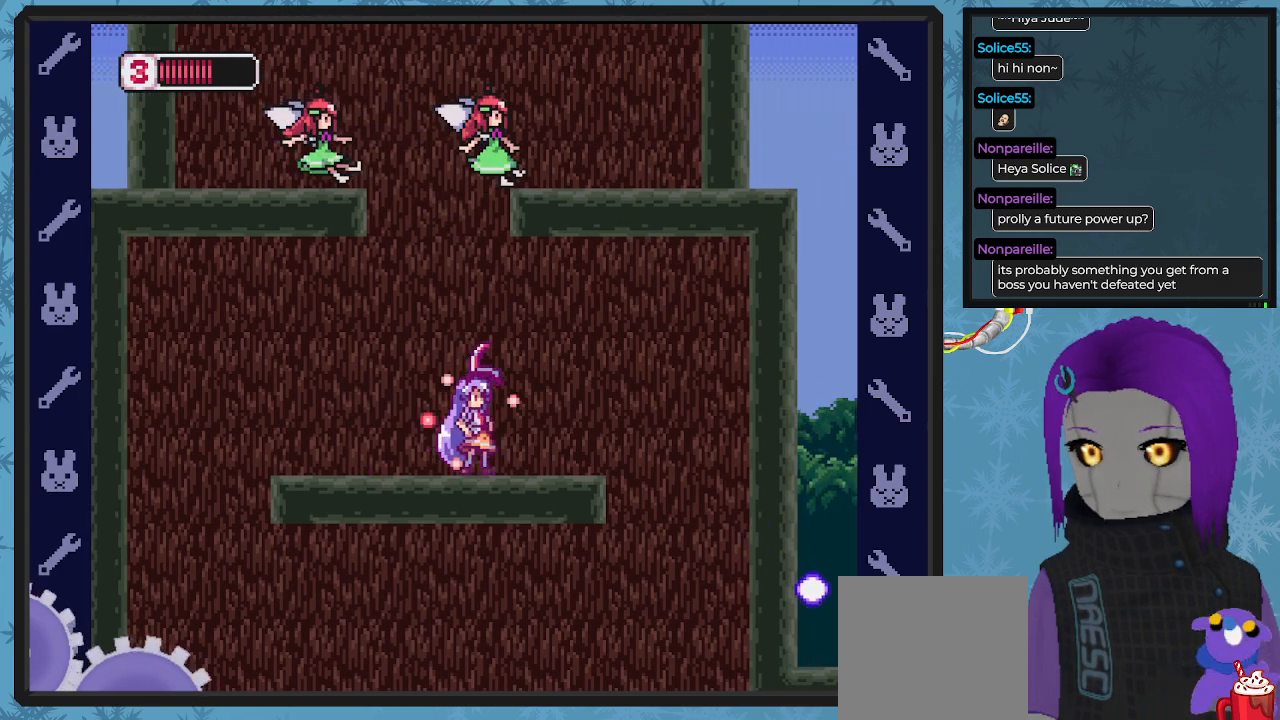
{"buttons": ["X"], "left_stick": "center", "events": [[67, "DPAD_LEFT", "down"], [267, "DPAD_UP", "down"], [300, "DPAD_LEFT", "up"], [333, "DPAD_UP", "up"], [400, "DPAD_RIGHT", "down"], [467, "DPAD_RIGHT", "up"]]}
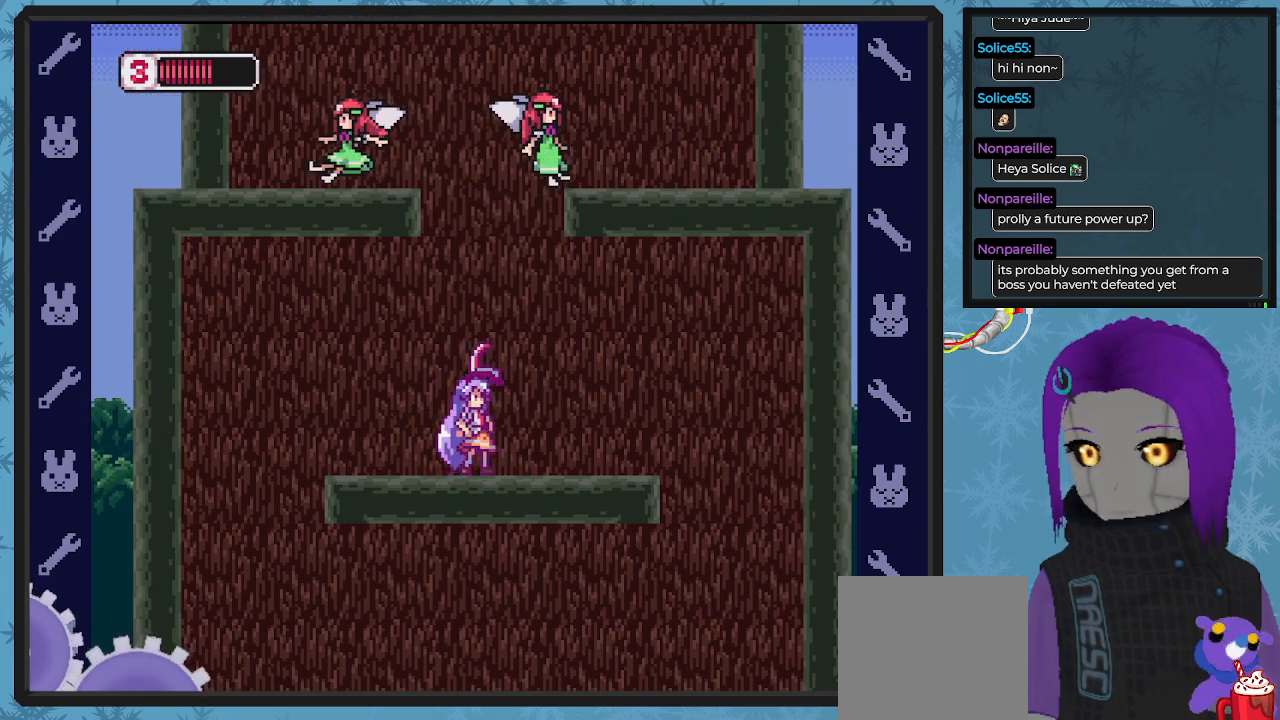
{"buttons": ["X"], "left_stick": "center", "events": []}
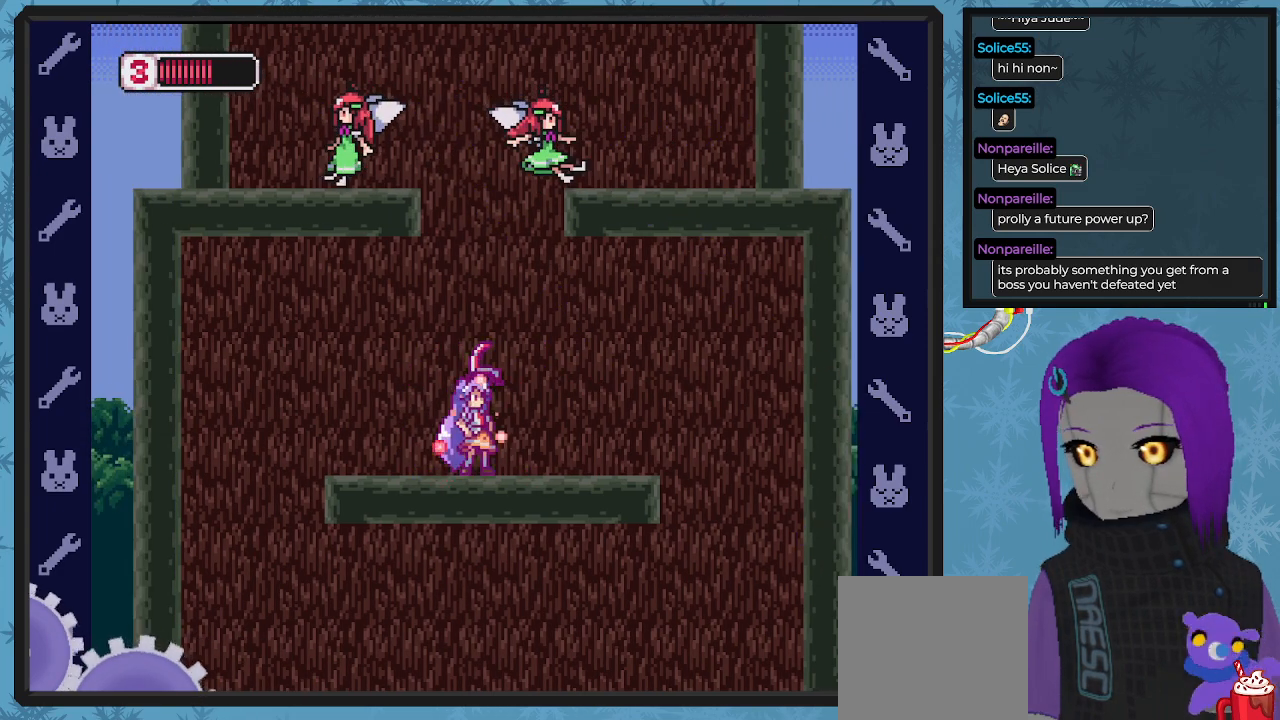
{"buttons": ["X"], "left_stick": "center", "events": []}
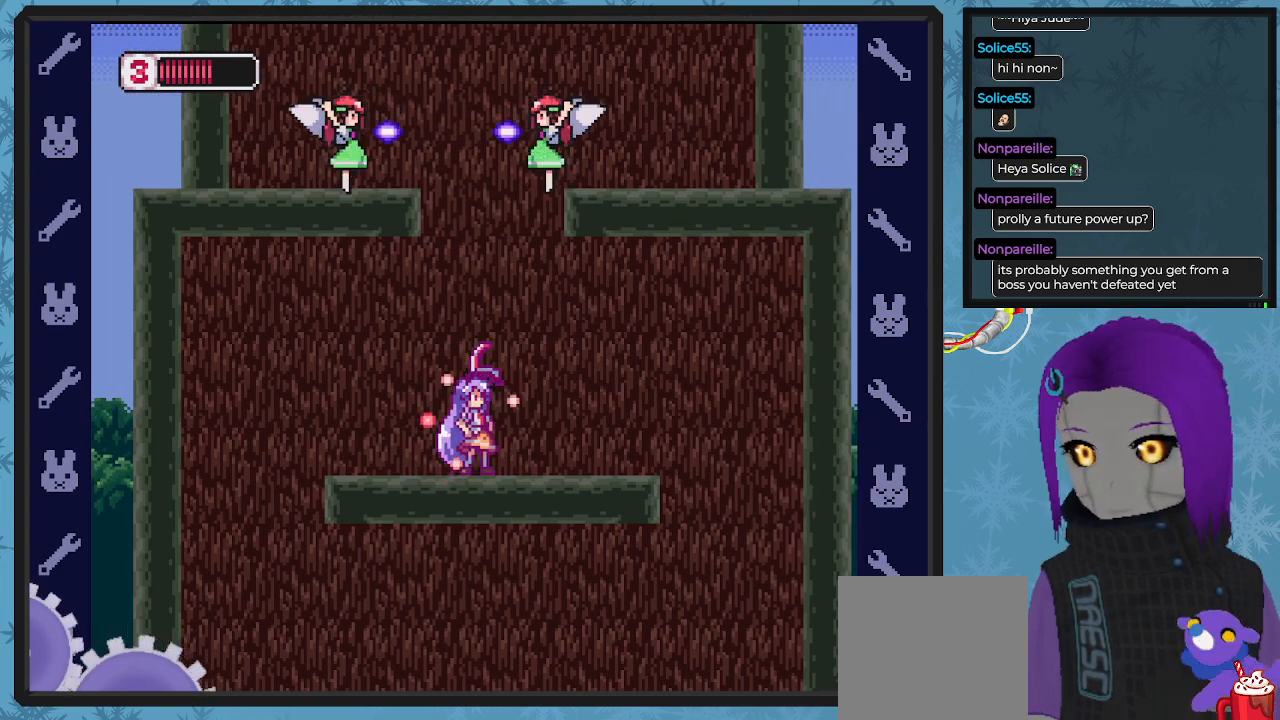
{"buttons": ["X"], "left_stick": "center", "events": [[367, "DPAD_LEFT", "down"], [500, "DPAD_LEFT", "up"]]}
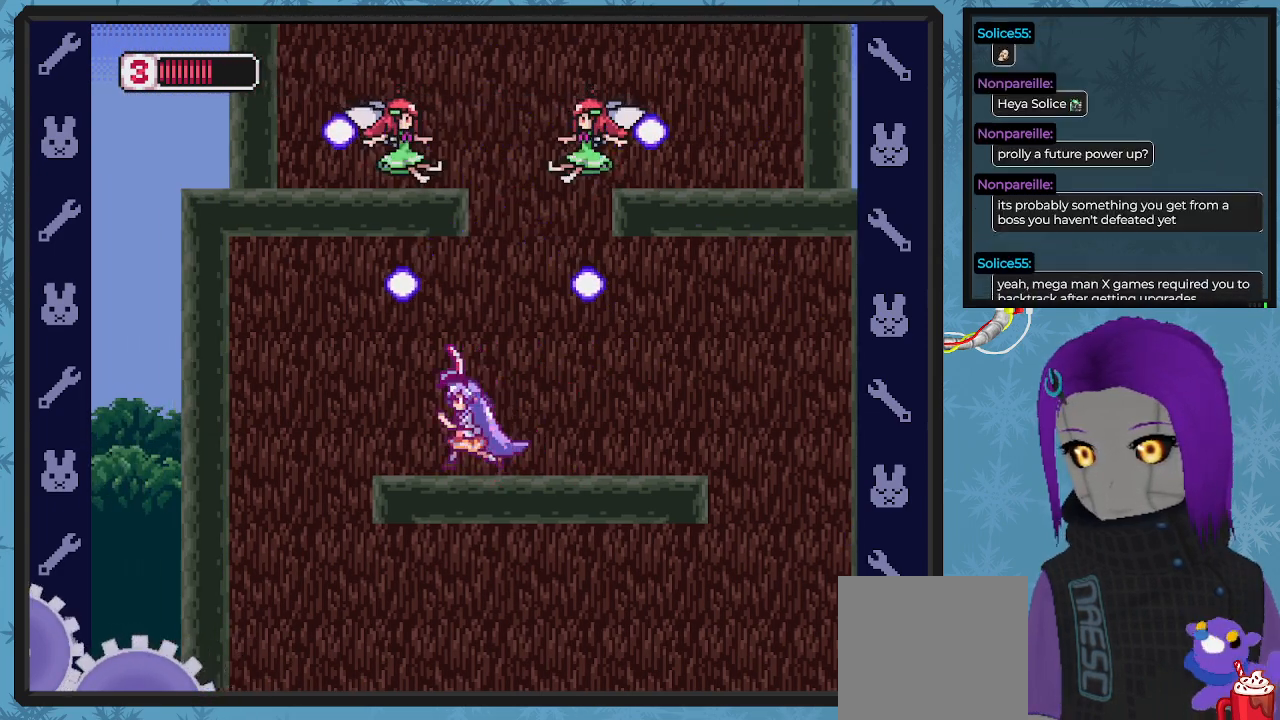
{"buttons": ["A", "X"], "left_stick": "center", "events": [[100, "DPAD_RIGHT", "down"], [167, "DPAD_RIGHT", "up"], [333, "A", "down"]]}
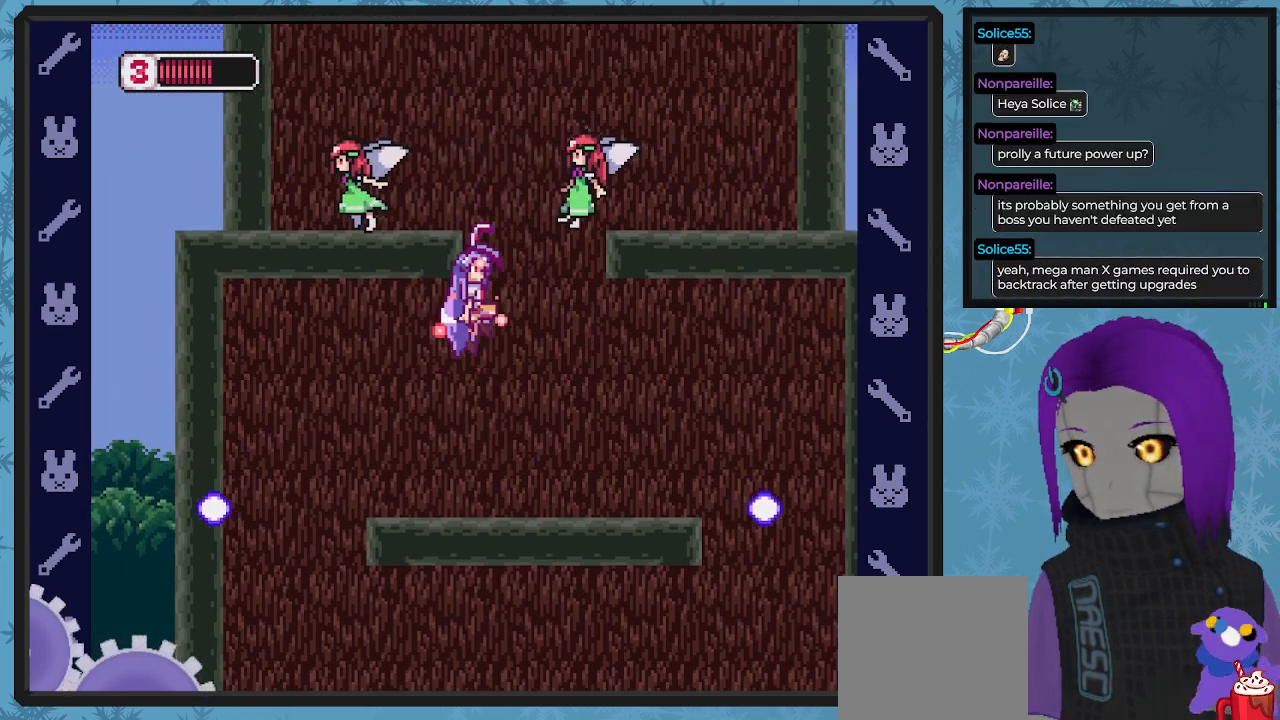
{"buttons": ["X"], "left_stick": "center", "events": [[100, "A", "up"], [400, "DPAD_RIGHT", "down"], [467, "DPAD_RIGHT", "up"]]}
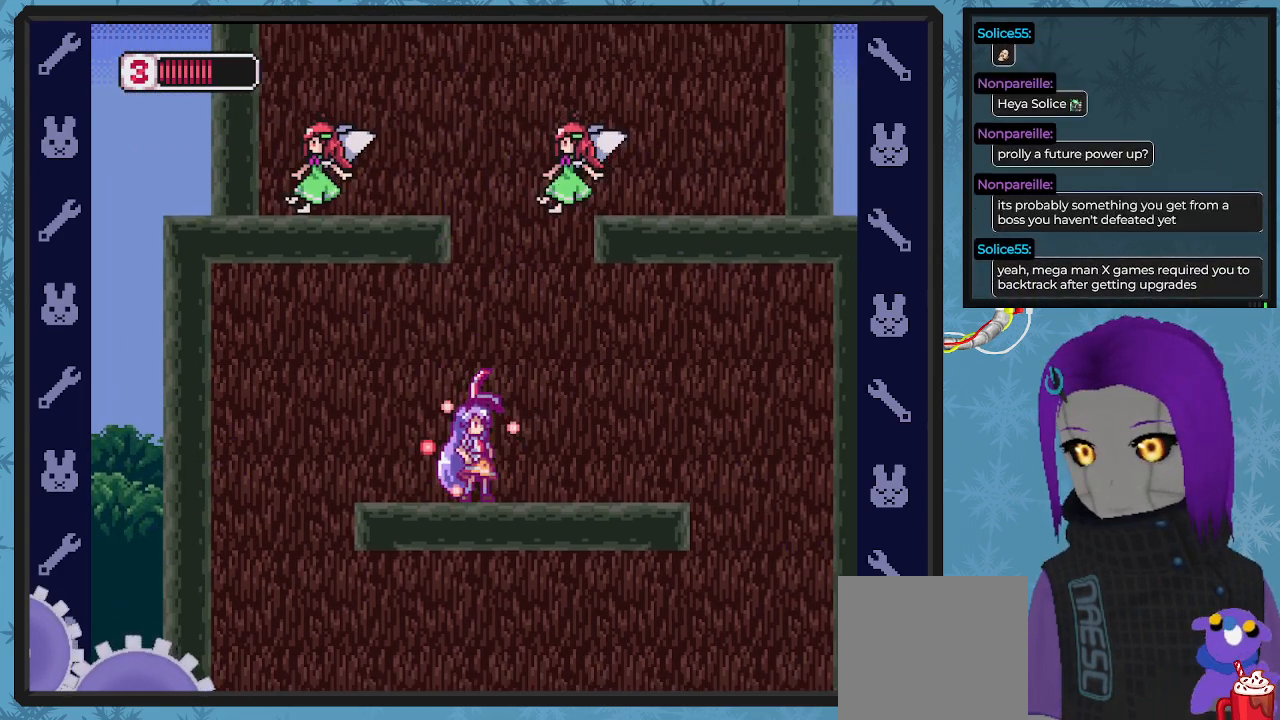
{"buttons": [], "left_stick": "center", "events": [[33, "A", "down"], [300, "A", "up"], [333, "X", "up"], [400, "X", "down"], [500, "X", "up"]]}
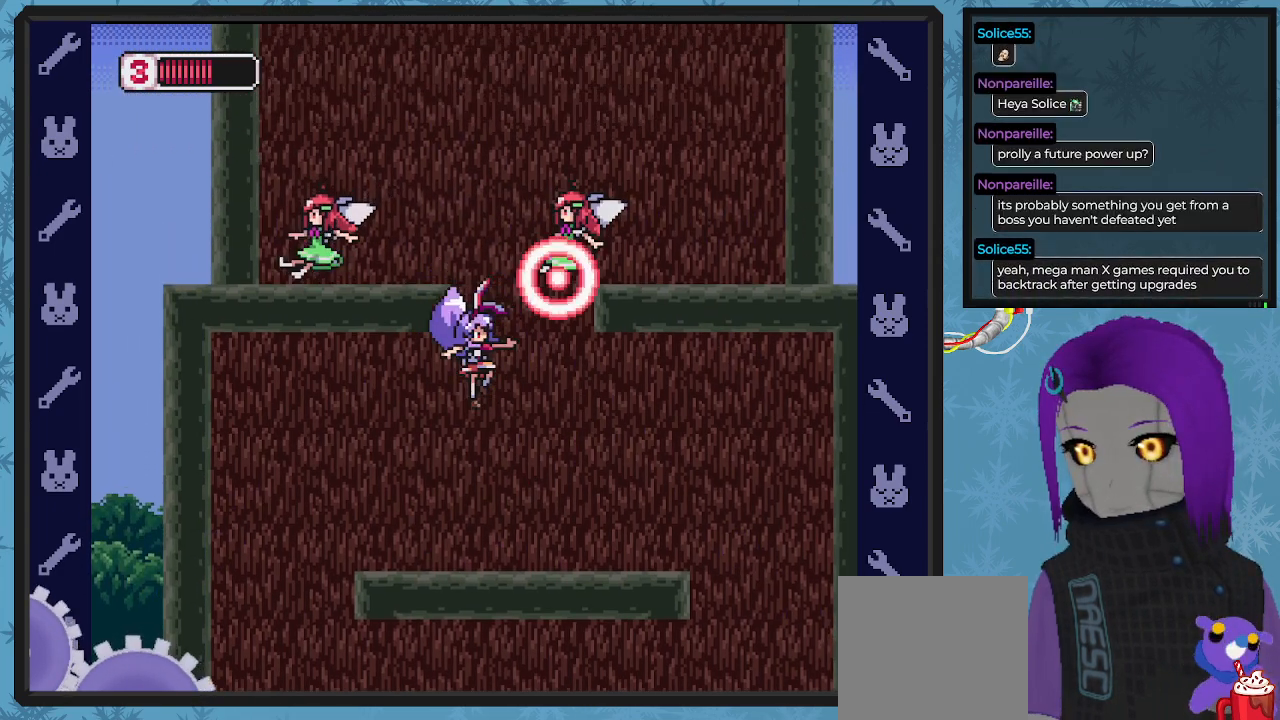
{"buttons": ["DPAD_RIGHT"], "left_stick": "center", "events": [[33, "X", "down"], [100, "X", "up"], [300, "DPAD_RIGHT", "down"]]}
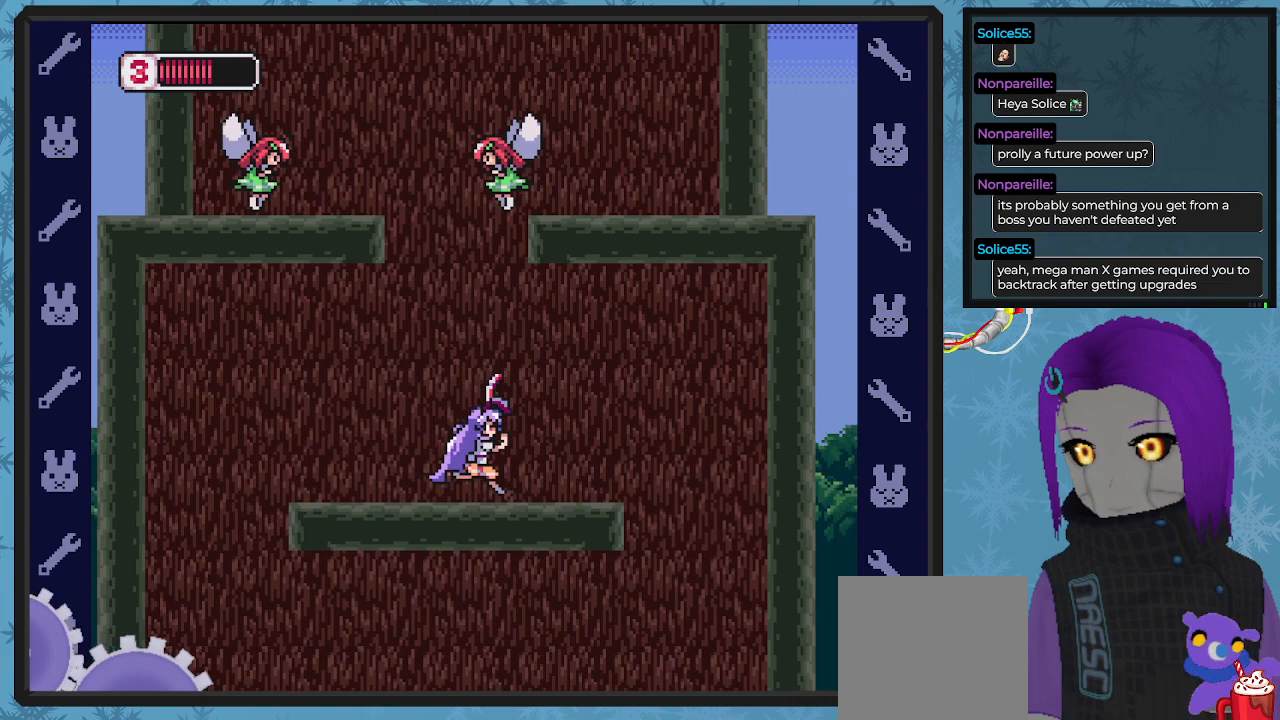
{"buttons": [], "left_stick": "center", "events": [[133, "DPAD_RIGHT", "up"]]}
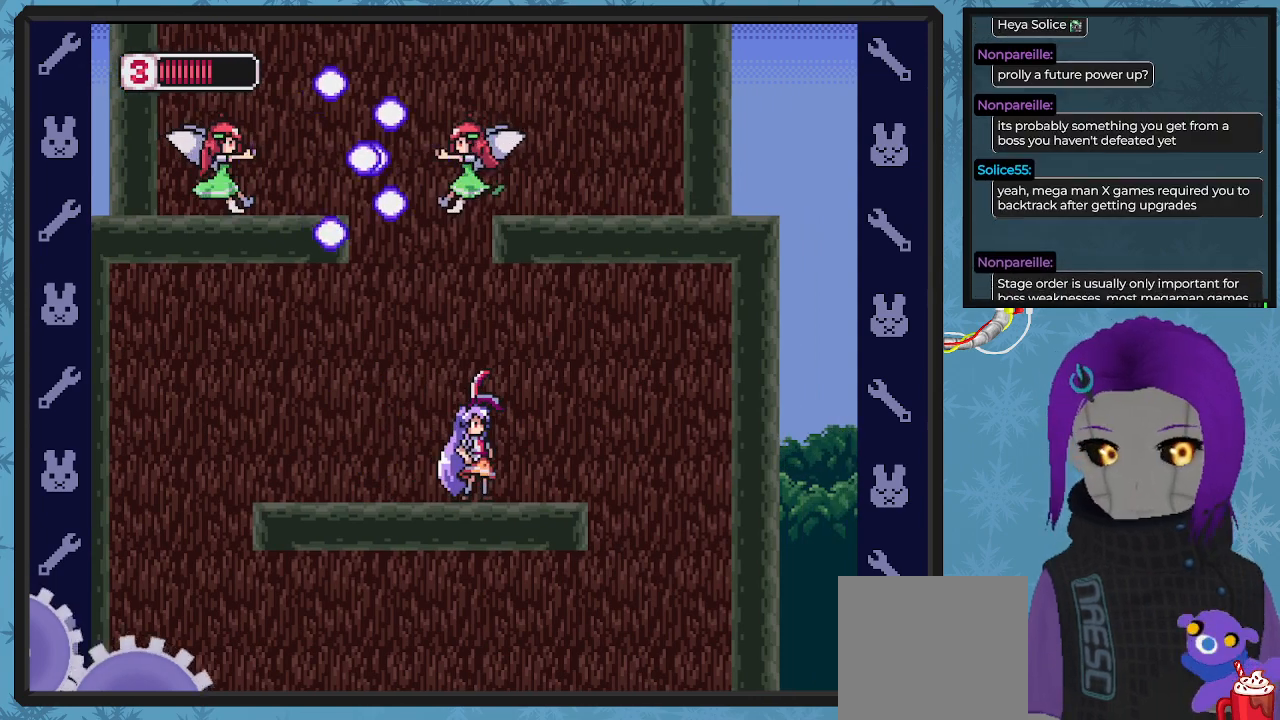
{"buttons": [], "left_stick": "center", "events": [[267, "DPAD_LEFT", "down"], [500, "DPAD_LEFT", "up"]]}
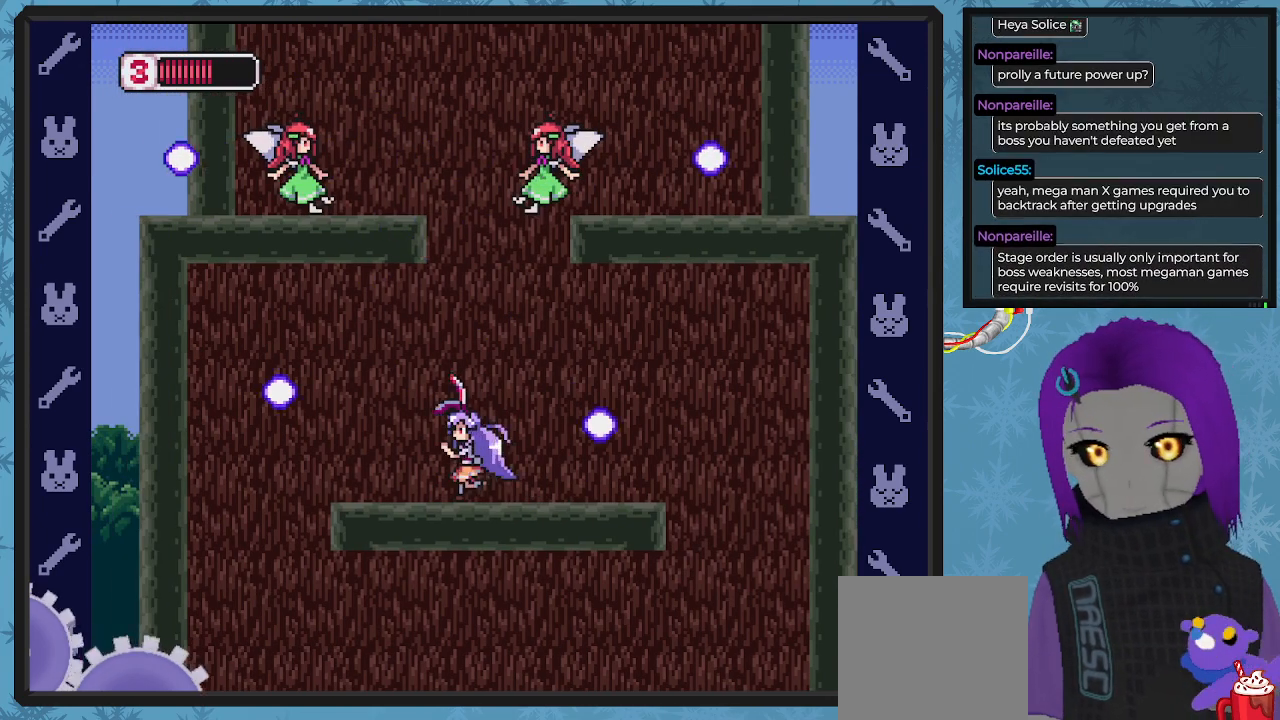
{"buttons": [], "left_stick": "center", "events": [[167, "DPAD_RIGHT", "down"], [233, "DPAD_RIGHT", "up"]]}
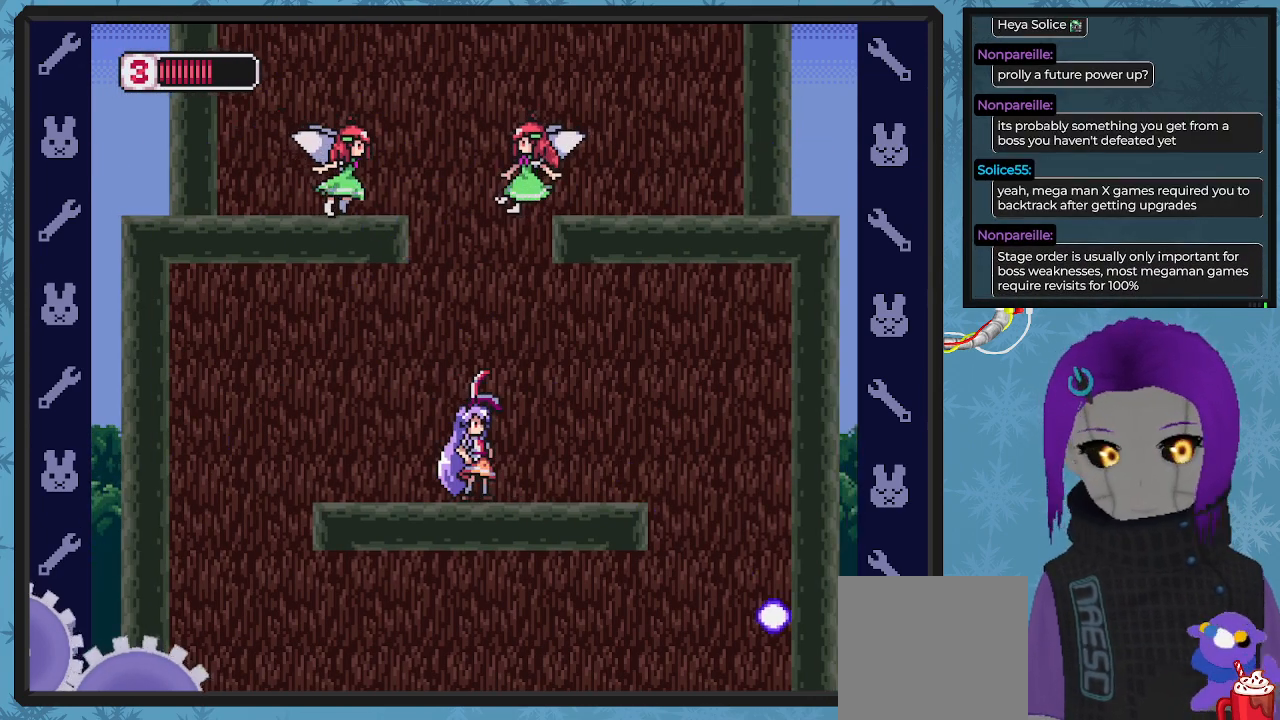
{"buttons": [], "left_stick": "center", "events": [[67, "A", "down"], [367, "X", "down"], [400, "A", "up"], [467, "X", "up"]]}
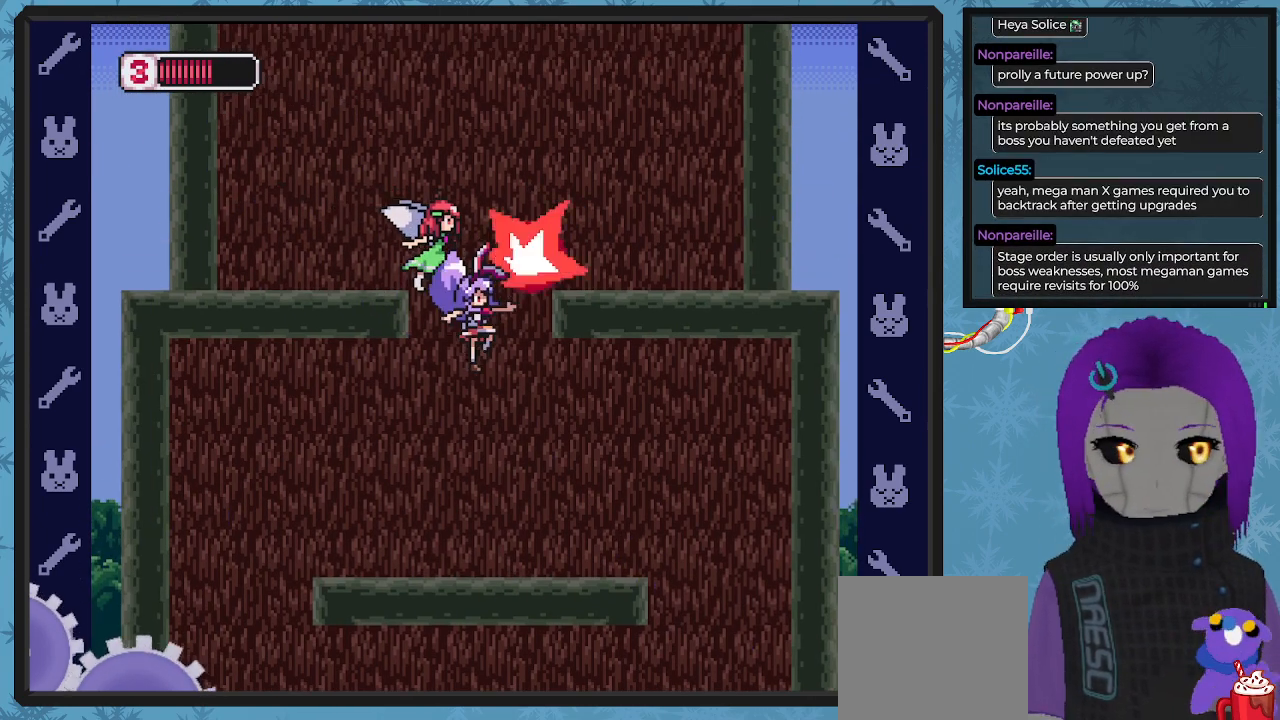
{"buttons": ["DPAD_LEFT"], "left_stick": "center", "events": [[33, "X", "down"], [100, "X", "up"], [467, "DPAD_LEFT", "down"]]}